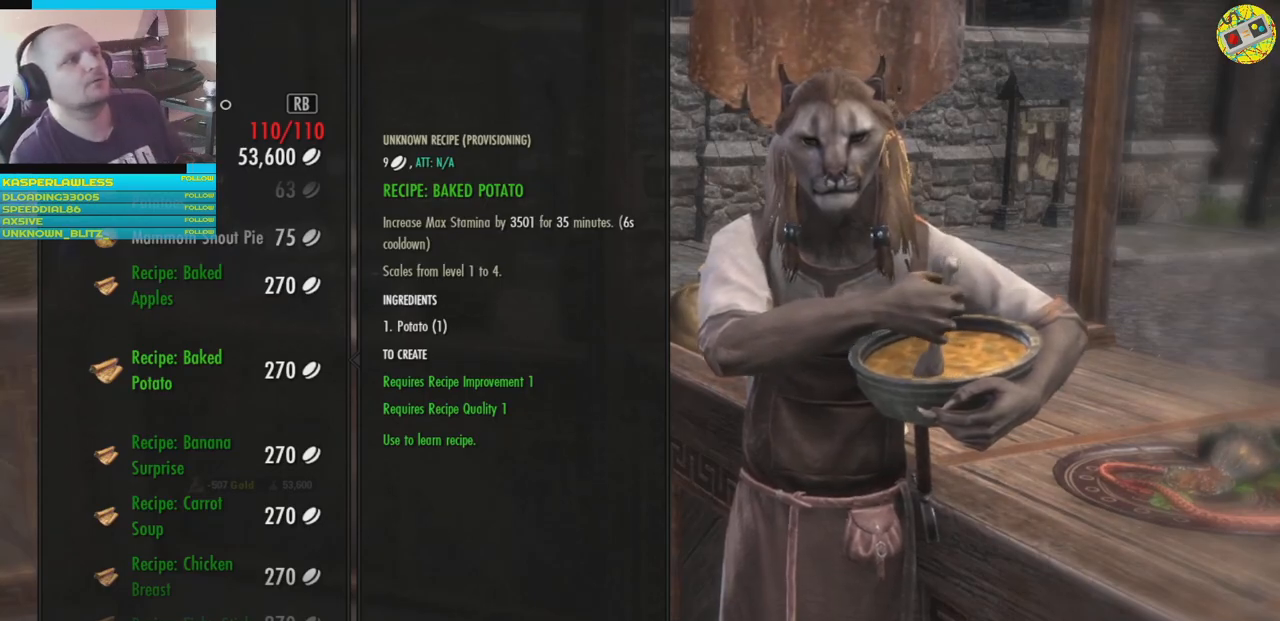
Gameplay with a controller (Xbox layout); each line is a JSON object with the inputs held at the frame after it (dt_ms = milliseconds from this image to that frame). "events" lists button and stick changes between this image and that frame as [ms after this image, input, new state], when the widget could be followed in between. Not read: HOME L3.
{"dt_ms": 501, "buttons": [], "left_stick": "center", "right_stick": "center", "events": [[401, "B", "down"], [484, "B", "up"]]}
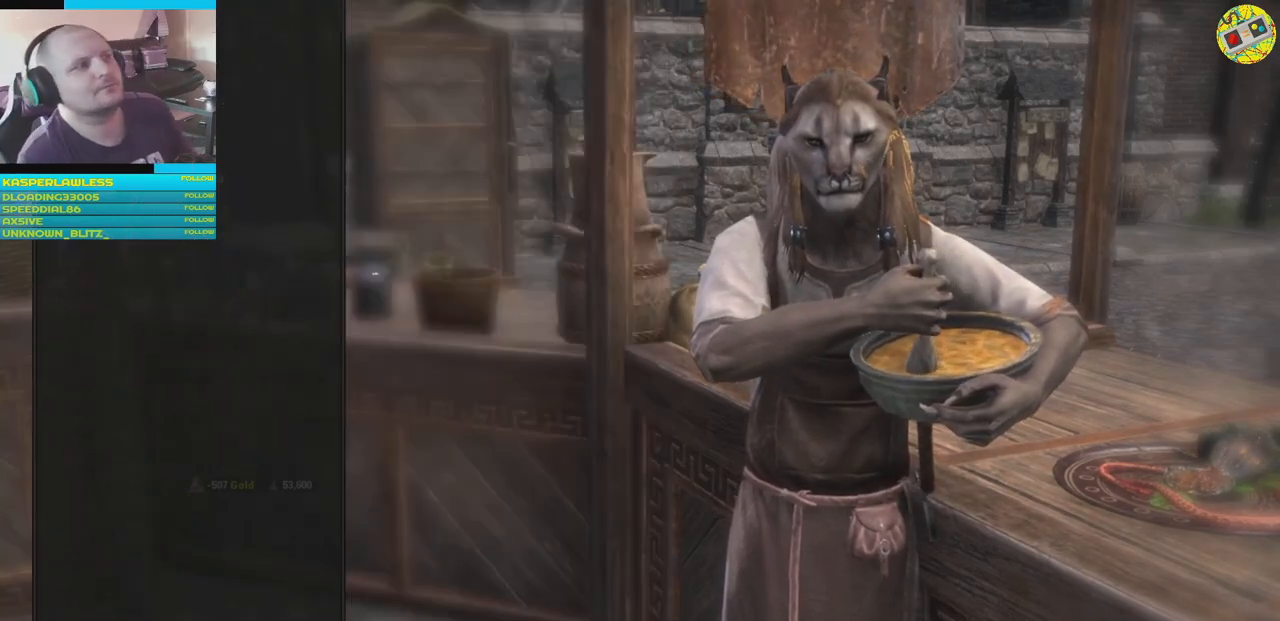
{"dt_ms": 500, "buttons": [], "left_stick": "center", "right_stick": "center", "events": []}
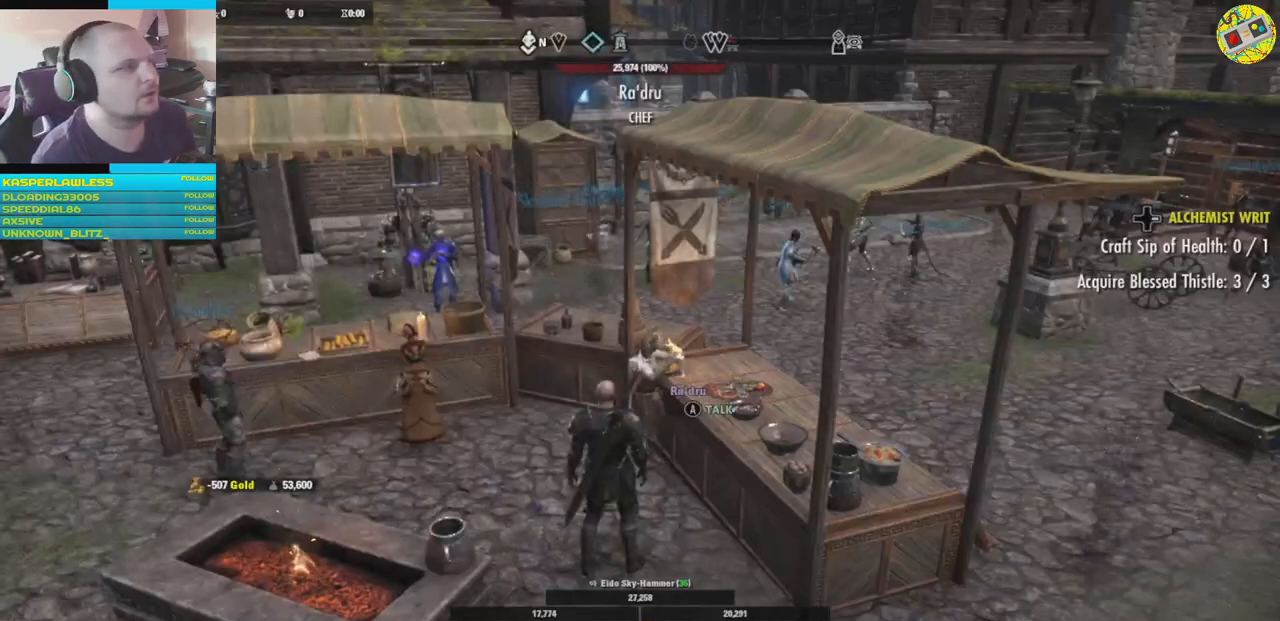
{"dt_ms": 501, "buttons": [], "left_stick": "center", "right_stick": "left", "events": [[184, "right_stick", "left"]]}
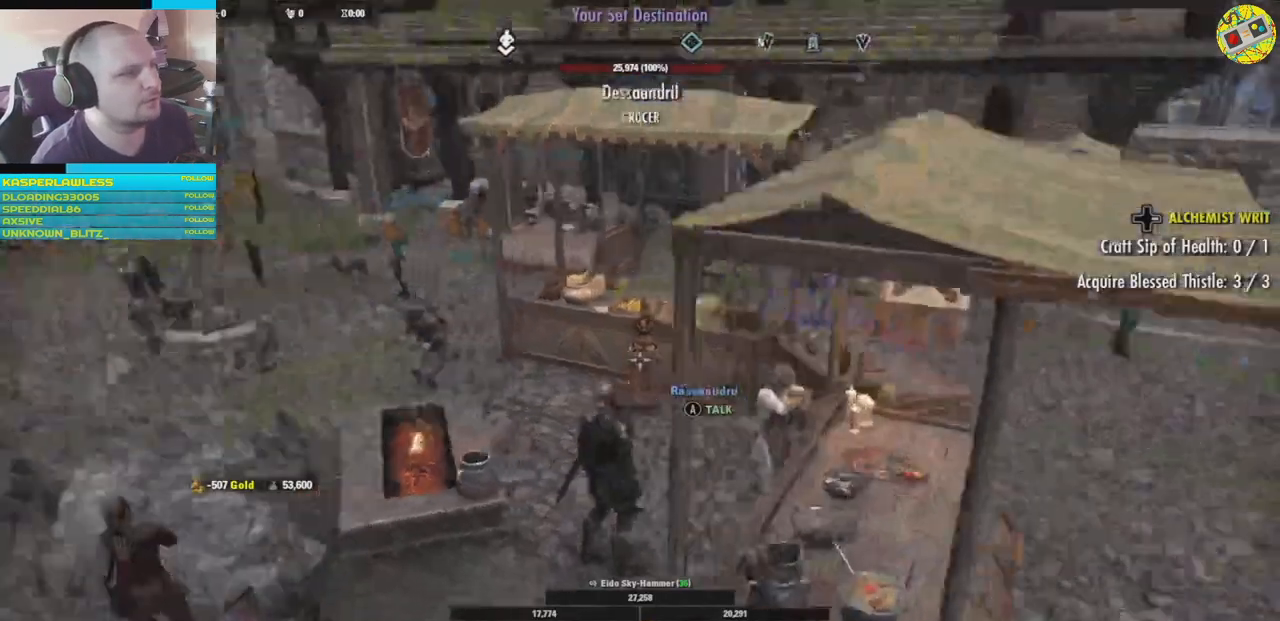
{"dt_ms": 500, "buttons": [], "left_stick": "up-right", "right_stick": "left", "events": [[184, "left_stick", "up-right"]]}
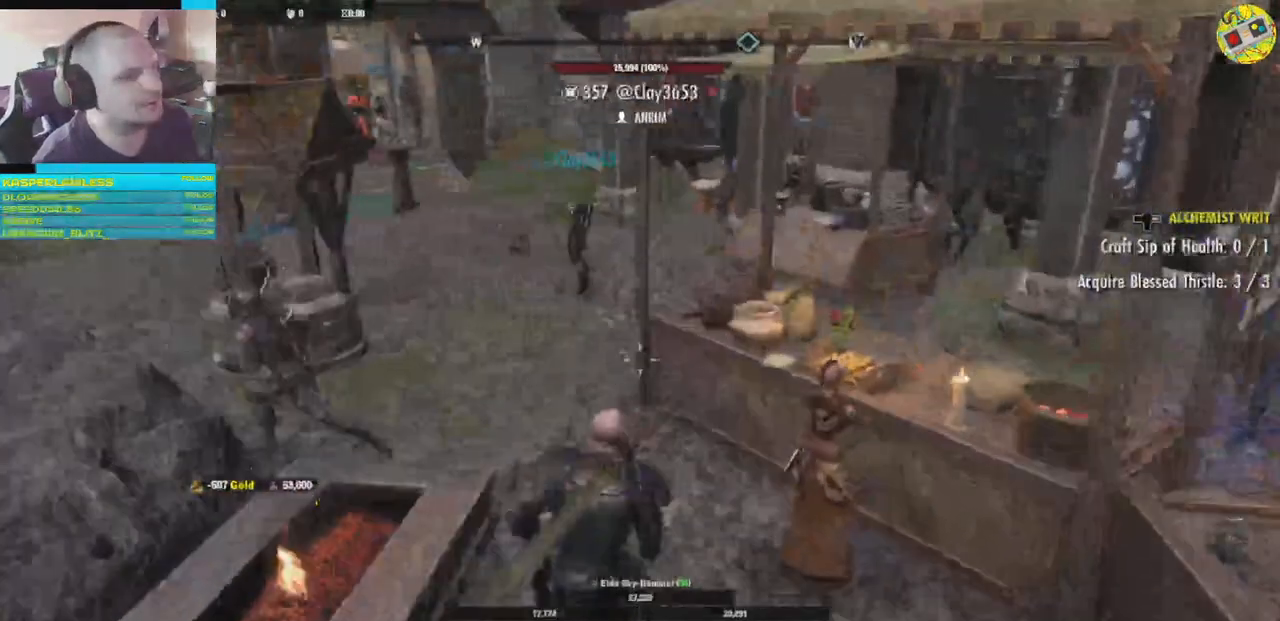
{"dt_ms": 985, "buttons": [], "left_stick": "up", "right_stick": "center"}
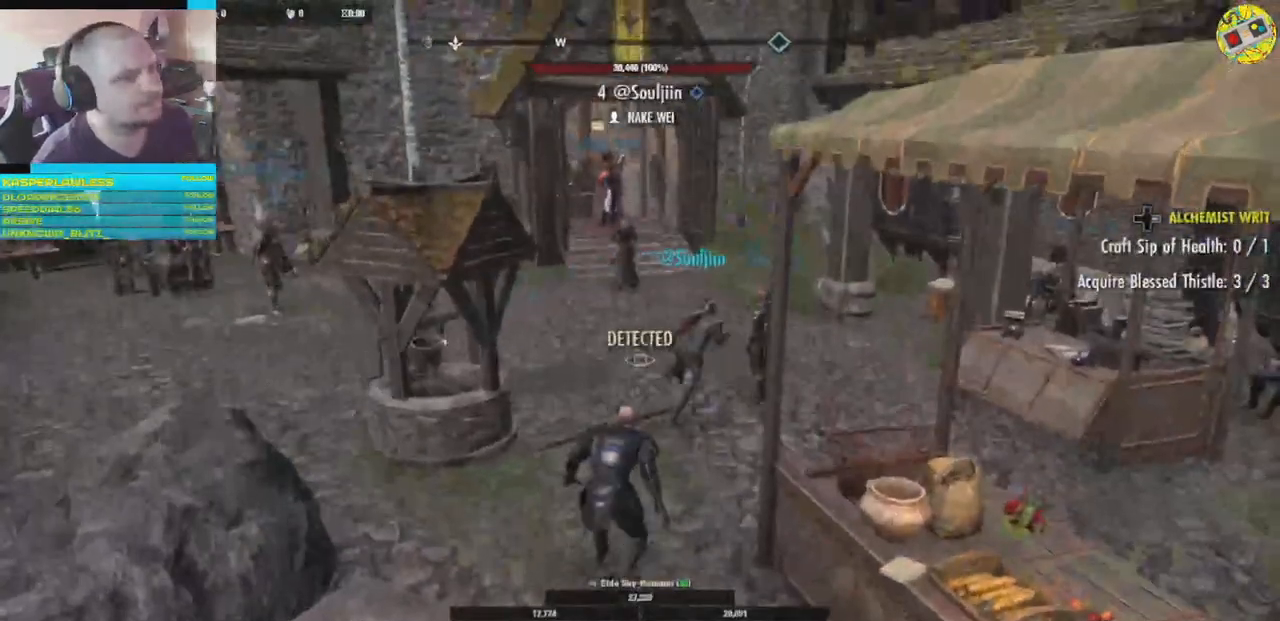
{"dt_ms": 500, "buttons": [], "left_stick": "up", "right_stick": "center", "events": [[267, "right_stick", "right"], [367, "right_stick", "center"]]}
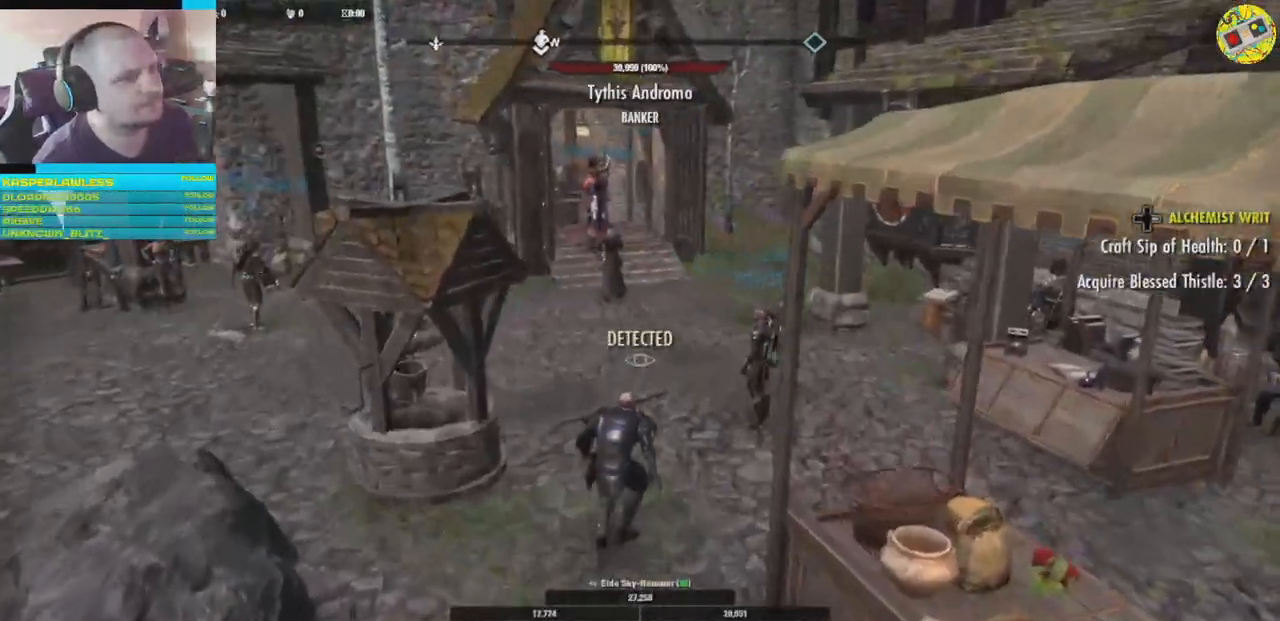
{"dt_ms": 501, "buttons": [], "left_stick": "up", "right_stick": "center", "events": [[17, "R3", "down"], [150, "R3", "up"]]}
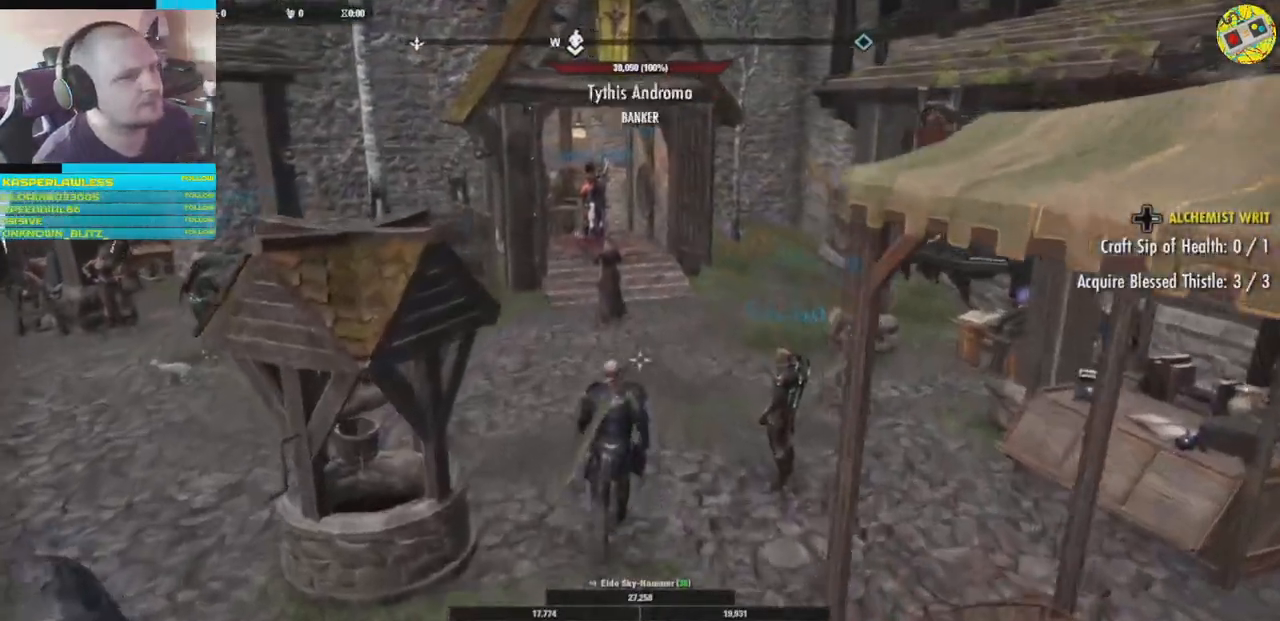
{"dt_ms": 500, "buttons": [], "left_stick": "up-right", "right_stick": "left", "events": [[117, "right_stick", "left"], [317, "left_stick", "up-right"]]}
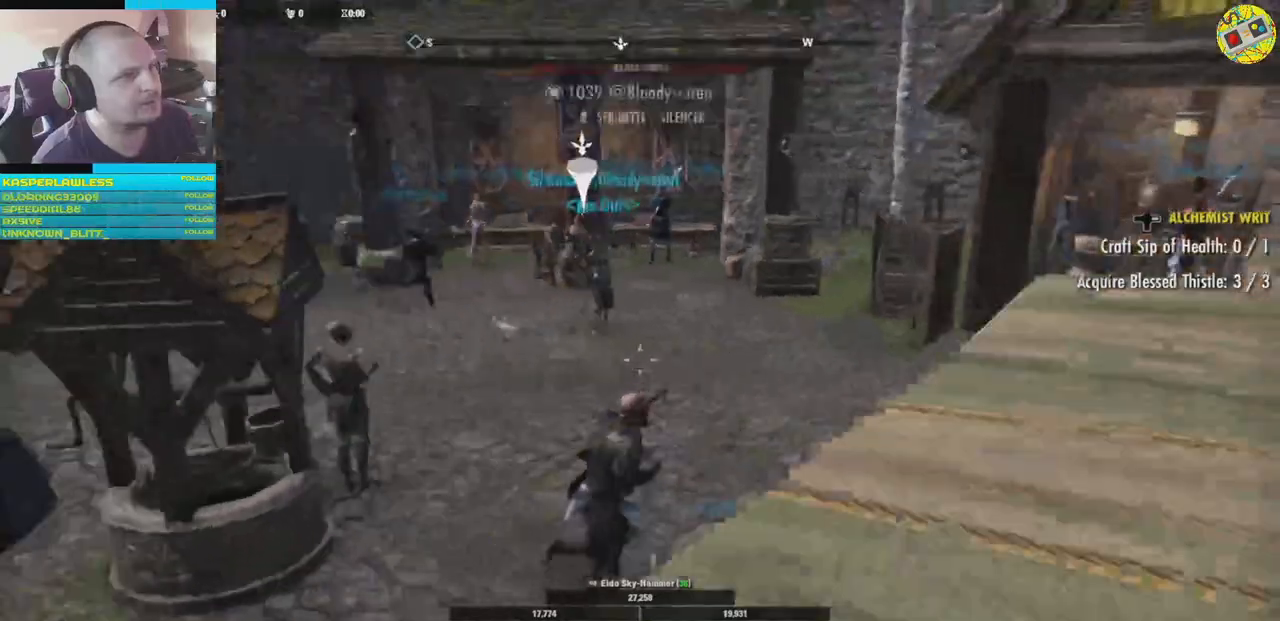
{"dt_ms": 501, "buttons": [], "left_stick": "center", "right_stick": "right", "events": [[334, "left_stick", "center"], [367, "right_stick", "right"]]}
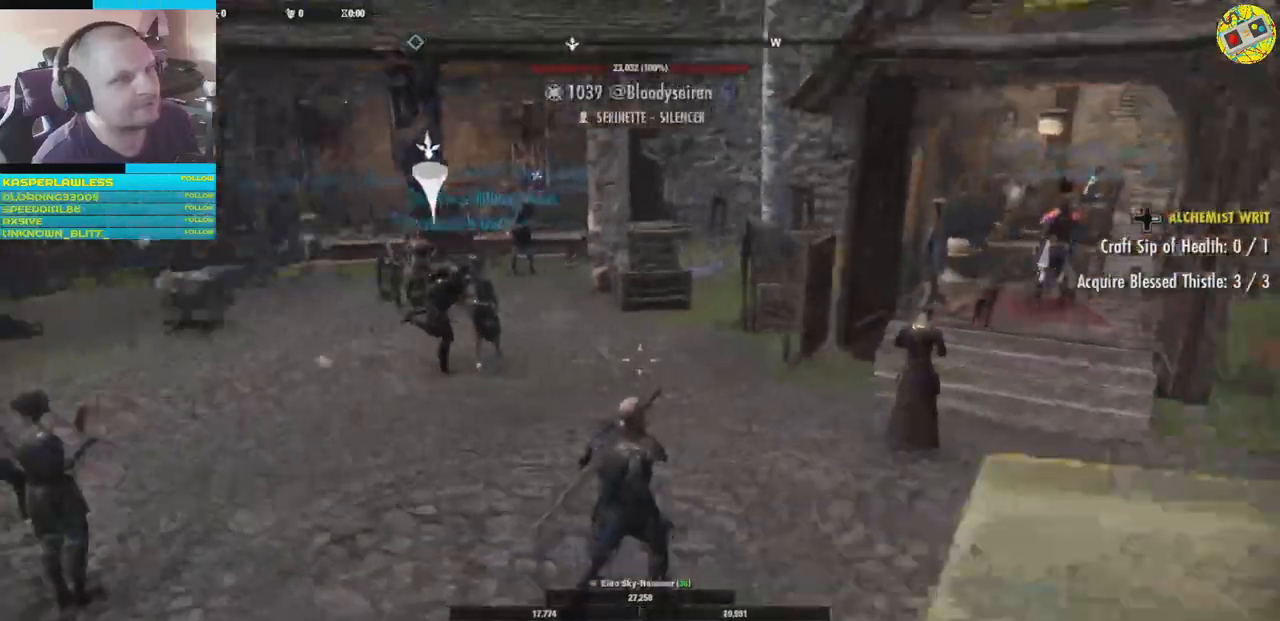
{"dt_ms": 500, "buttons": [], "left_stick": "center", "right_stick": "right", "events": []}
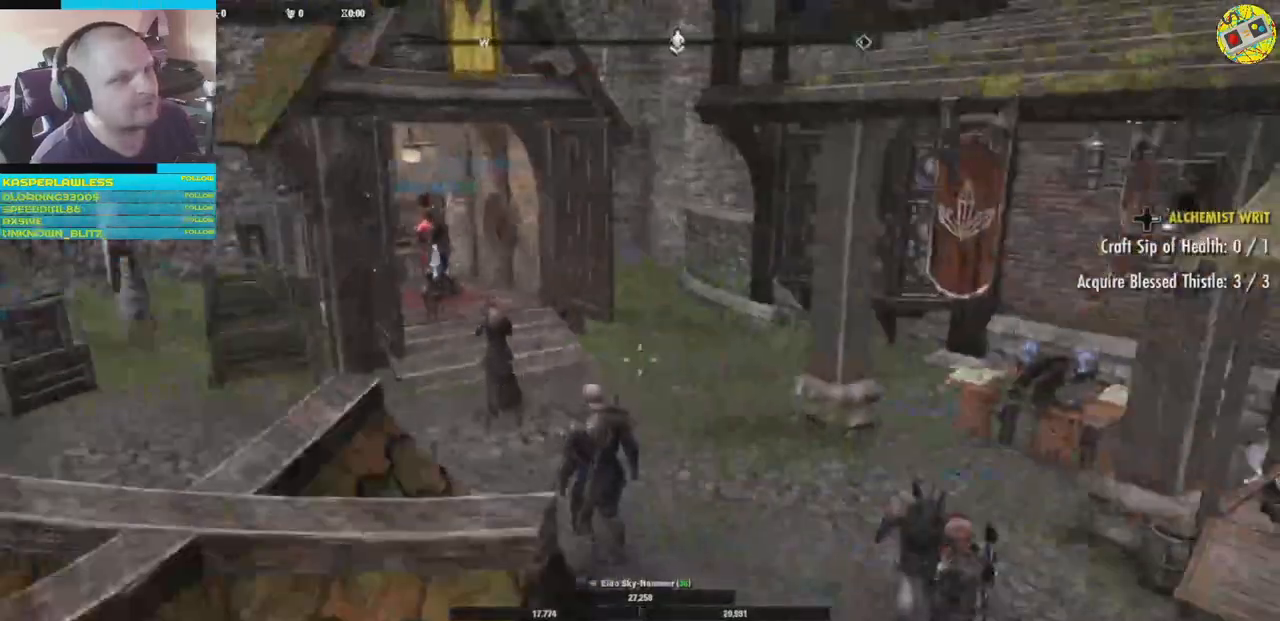
{"dt_ms": 501, "buttons": [], "left_stick": "center", "right_stick": "right", "events": [[50, "right_stick", "center"], [384, "right_stick", "right"]]}